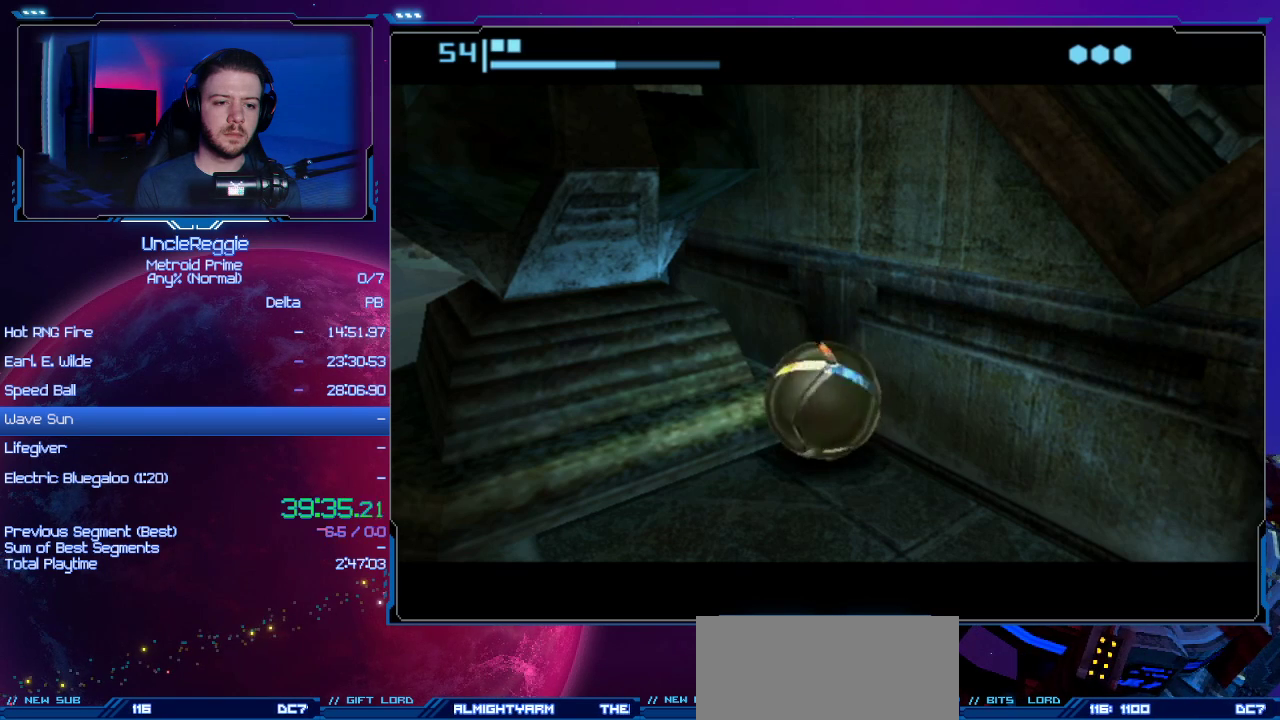
Gameplay with a controller (Nintendo layout); each line is a JSON object with the inputs held at the frame after it. "events" lists button and stick changes between this image and that frame as [ms after this image, input, new state], when the widget could be followed in between. Not read: L3 R3.
{"buttons": [], "left_stick": "down-left", "right_stick": "center", "events": []}
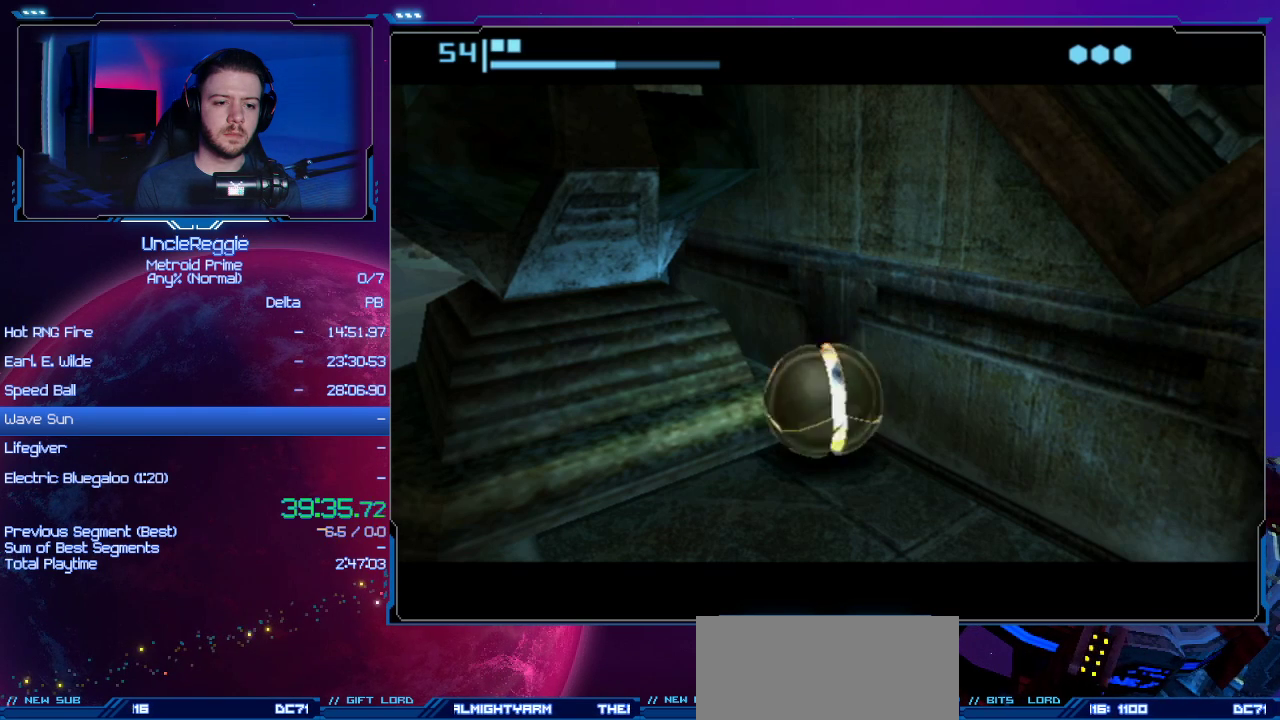
{"buttons": [], "left_stick": "down-left", "right_stick": "center", "events": []}
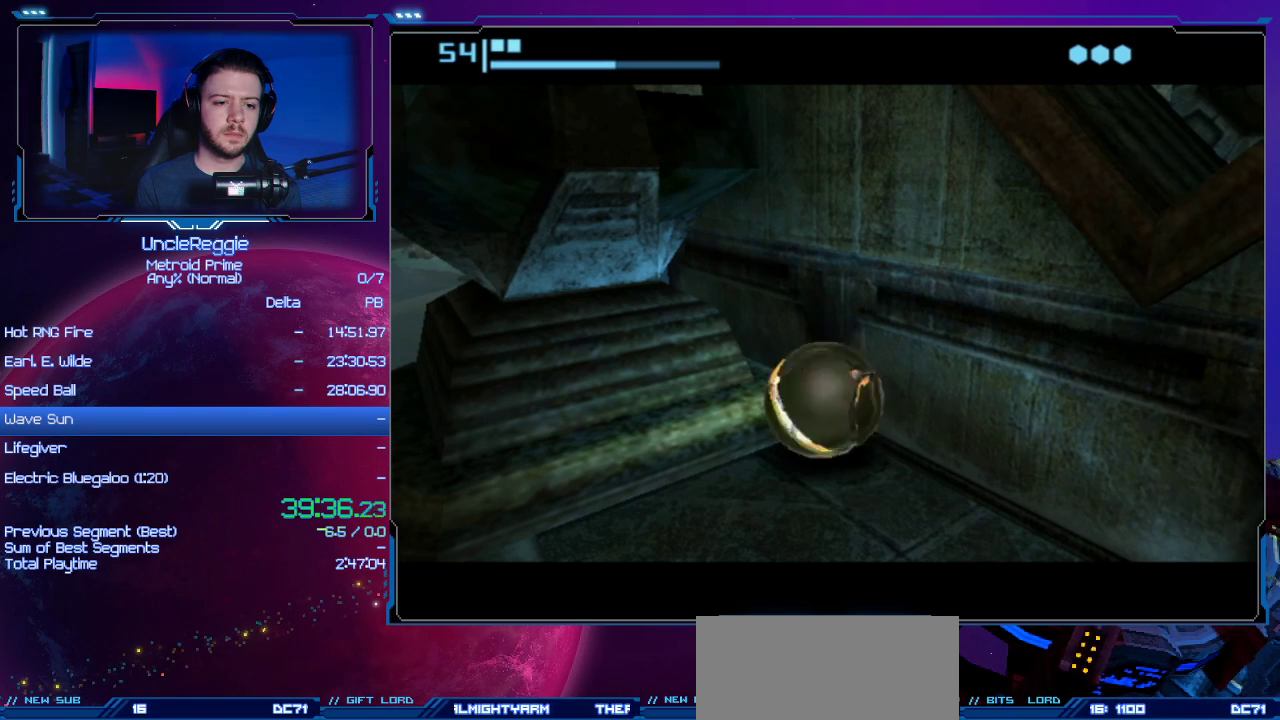
{"buttons": [], "left_stick": "down-left", "right_stick": "center", "events": []}
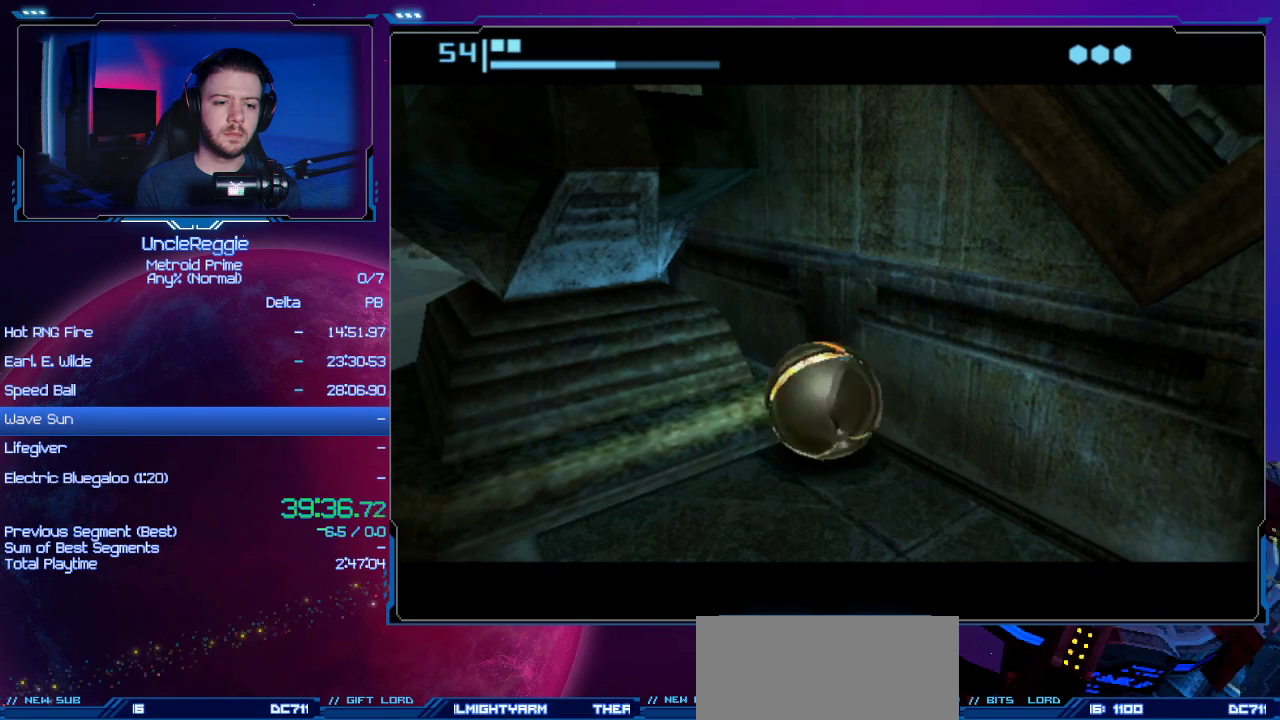
{"buttons": [], "left_stick": "down-left", "right_stick": "center", "events": []}
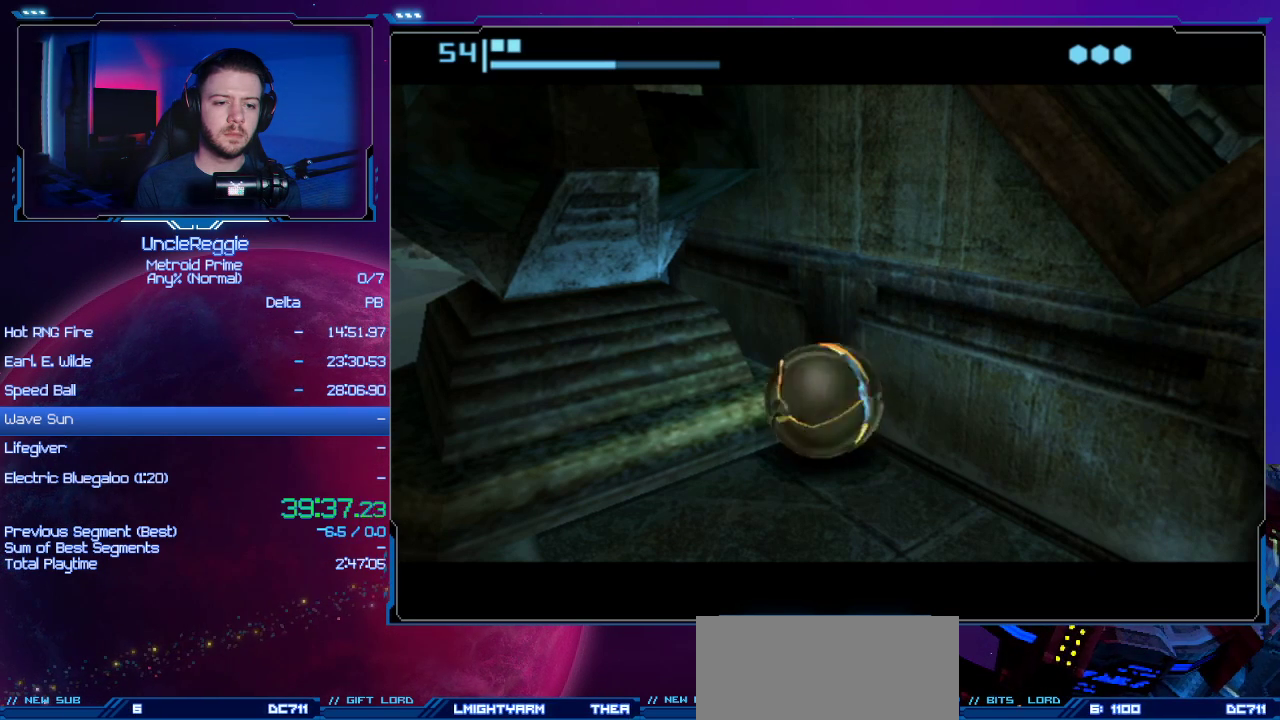
{"buttons": [], "left_stick": "down-left", "right_stick": "center", "events": []}
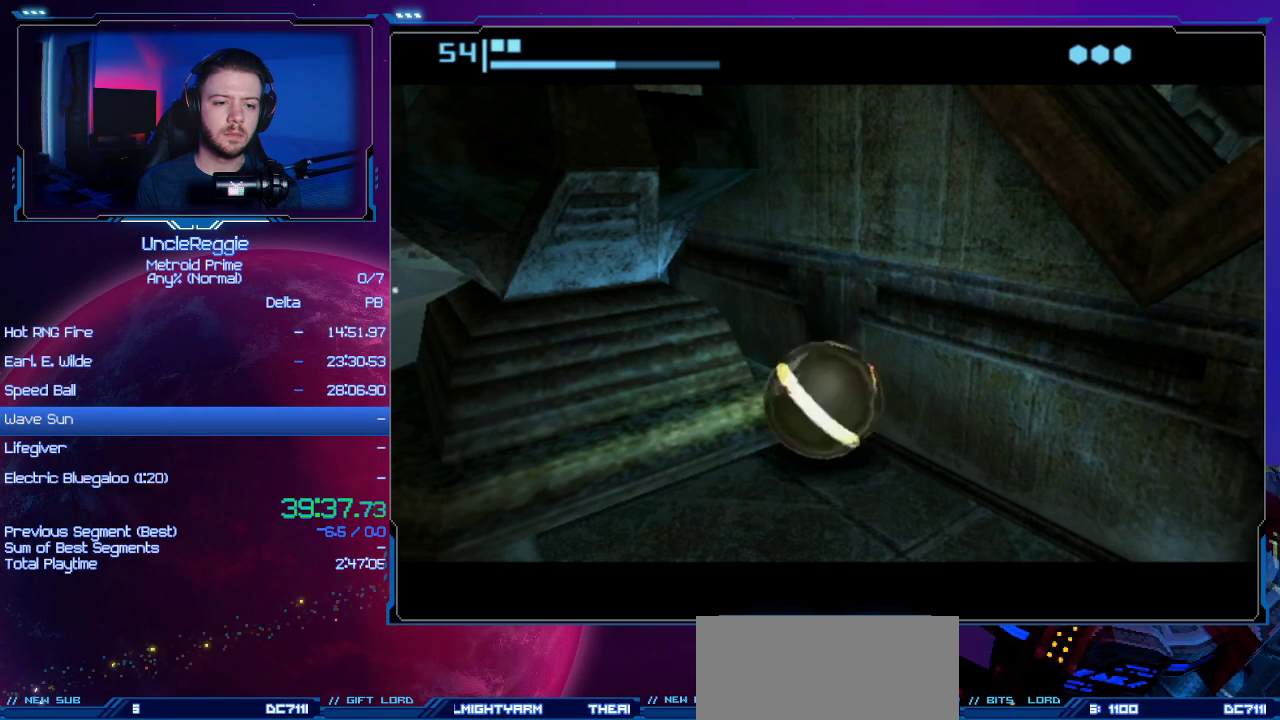
{"buttons": [], "left_stick": "down-left", "right_stick": "center", "events": []}
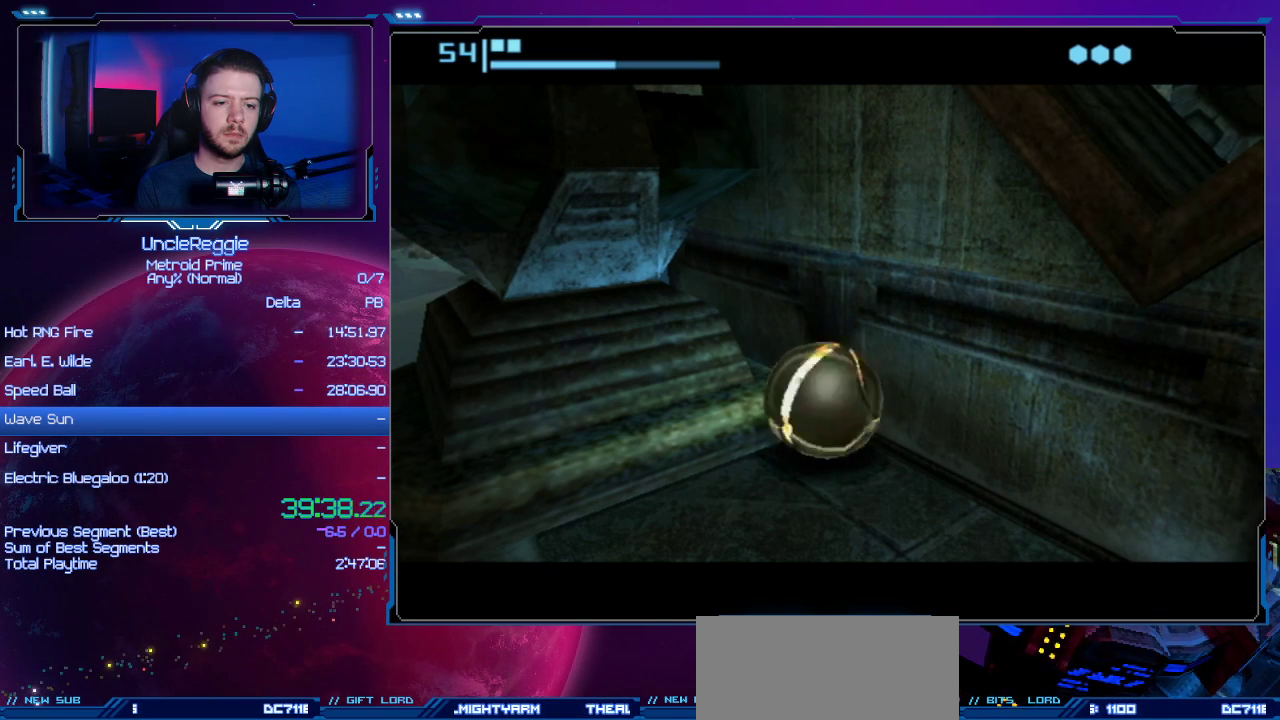
{"buttons": [], "left_stick": "down-left", "right_stick": "center", "events": []}
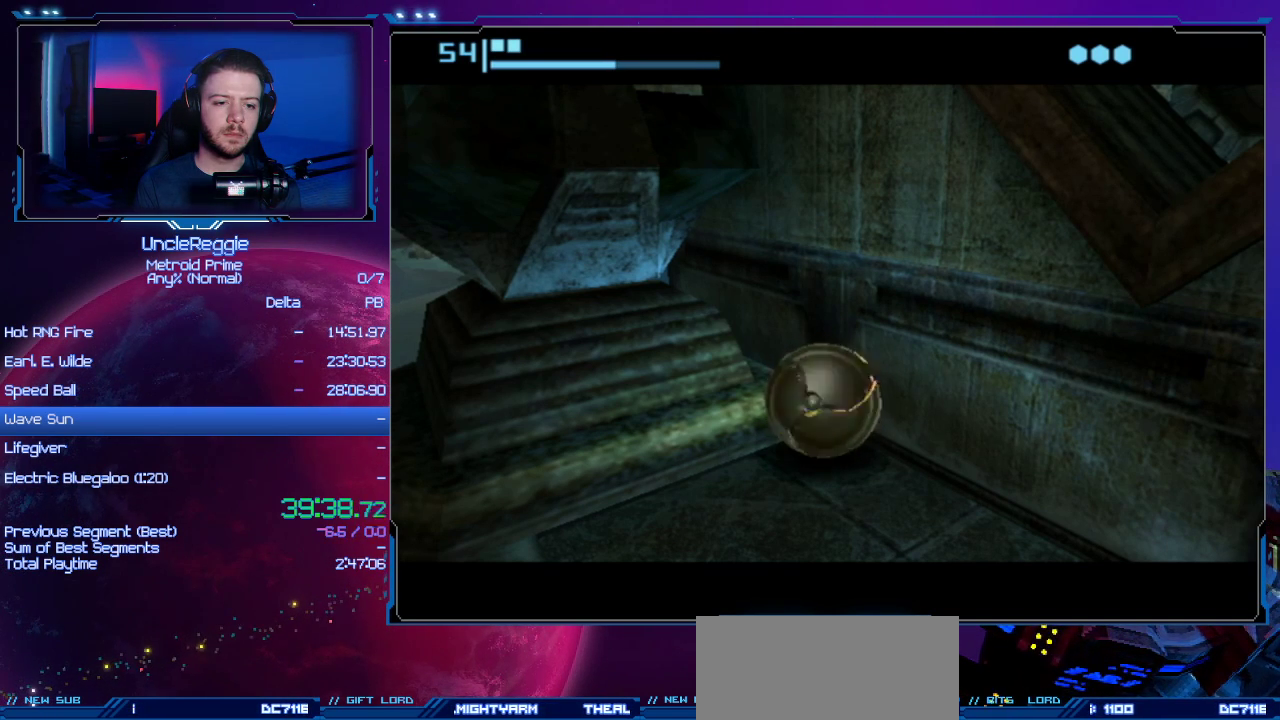
{"buttons": [], "left_stick": "down-left", "right_stick": "center", "events": []}
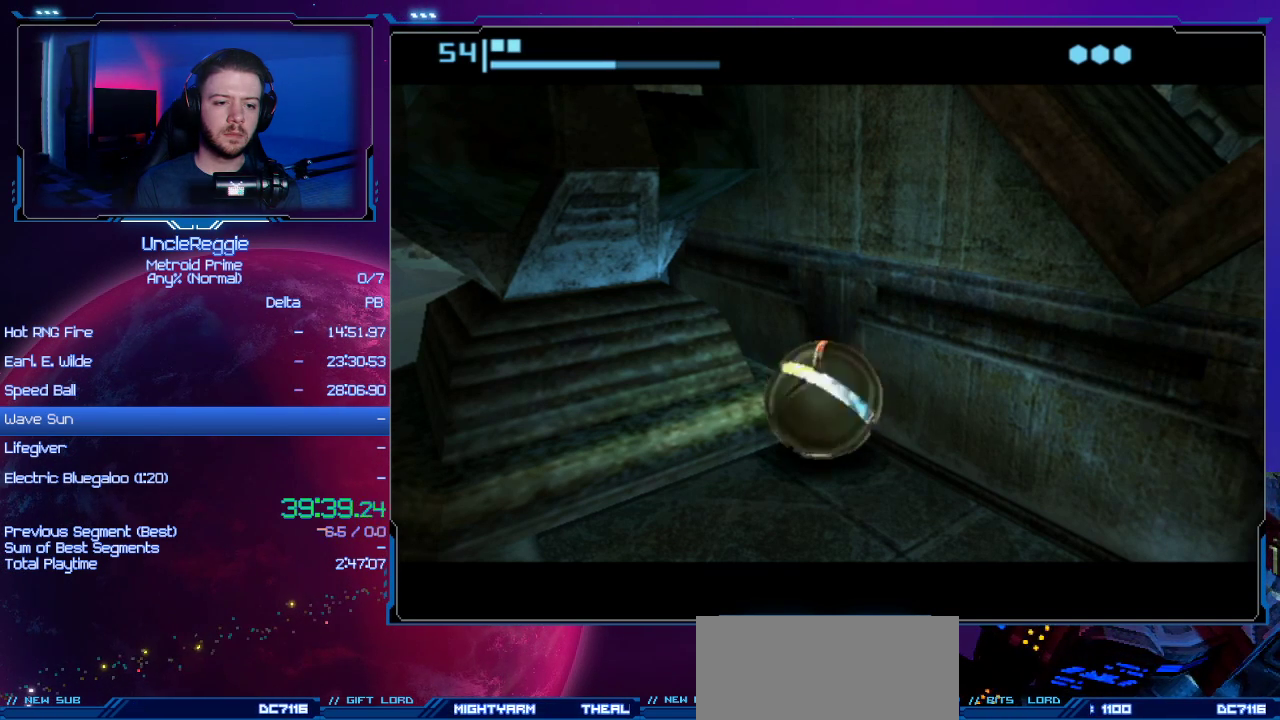
{"buttons": [], "left_stick": "down-left", "right_stick": "center", "events": []}
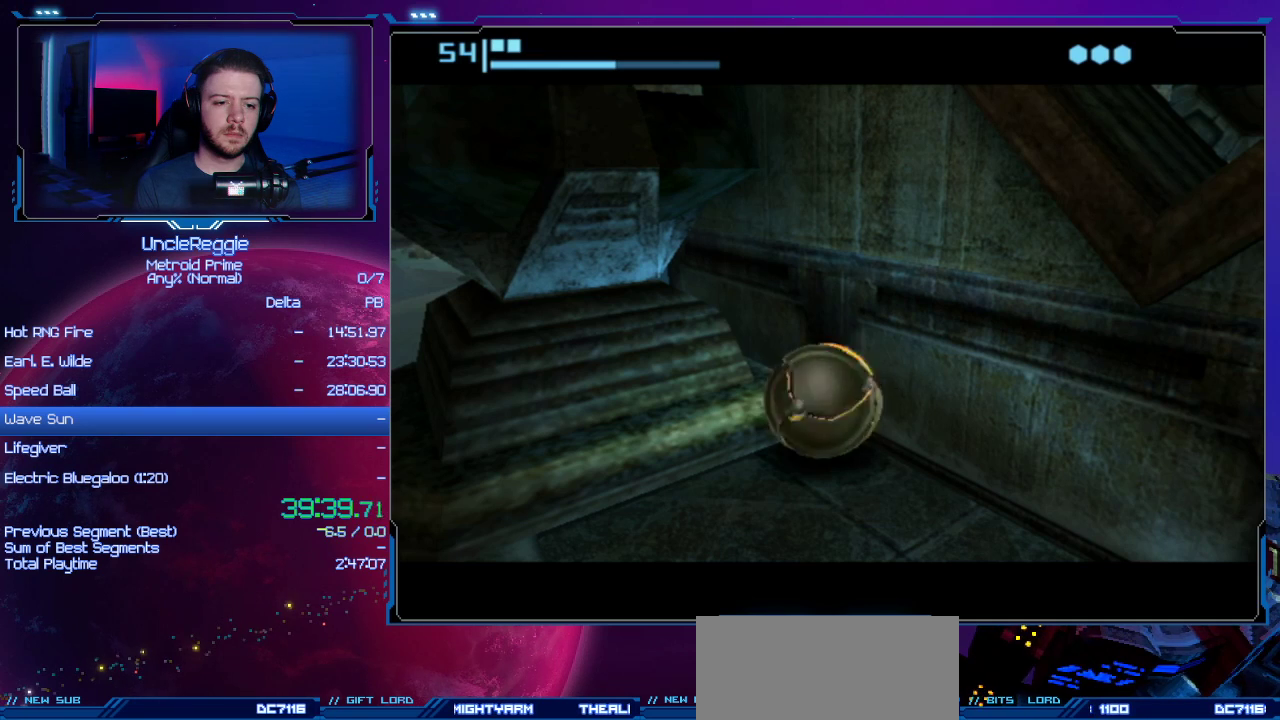
{"buttons": [], "left_stick": "down-left", "right_stick": "center", "events": []}
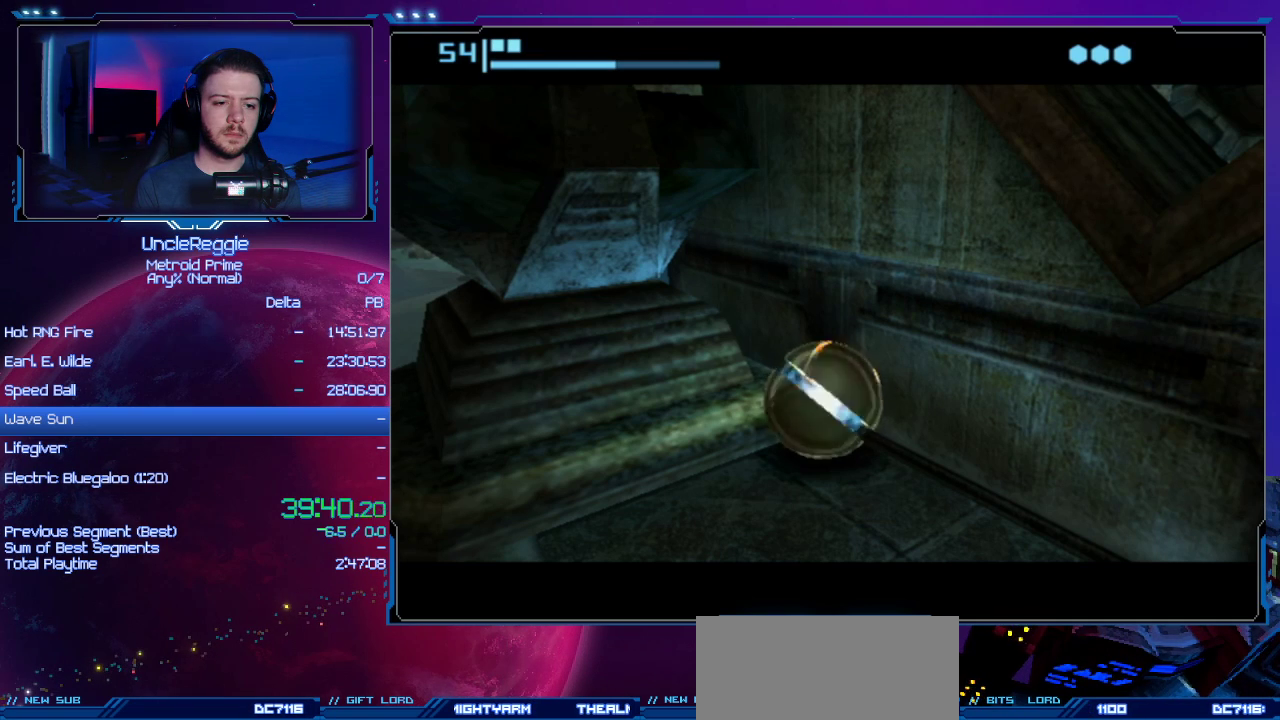
{"buttons": [], "left_stick": "down-left", "right_stick": "center", "events": []}
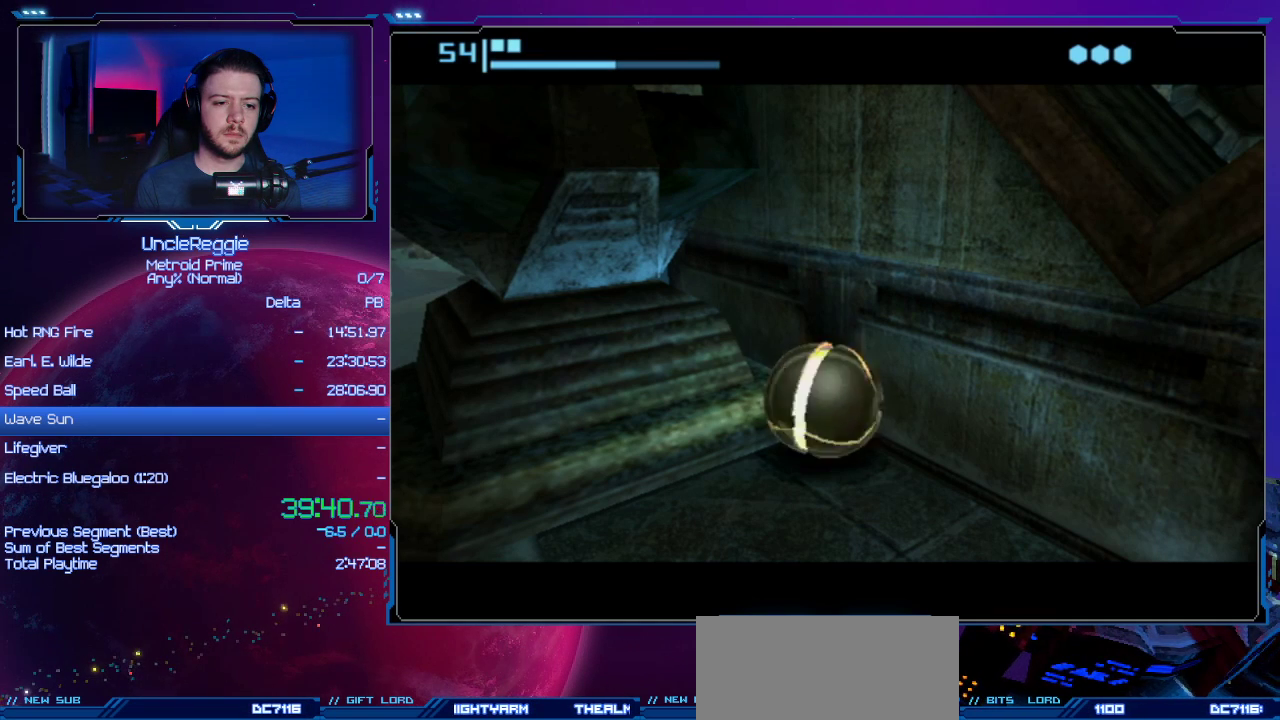
{"buttons": [], "left_stick": "down-left", "right_stick": "center", "events": []}
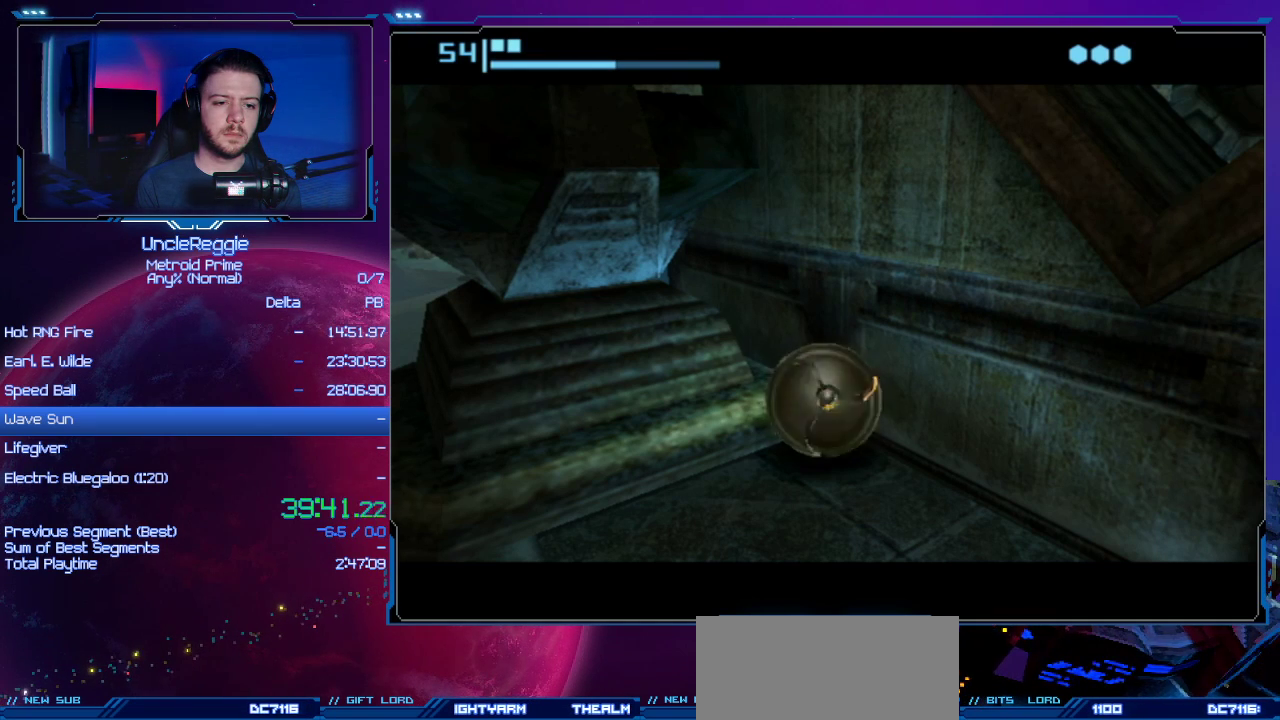
{"buttons": [], "left_stick": "down-left", "right_stick": "center", "events": []}
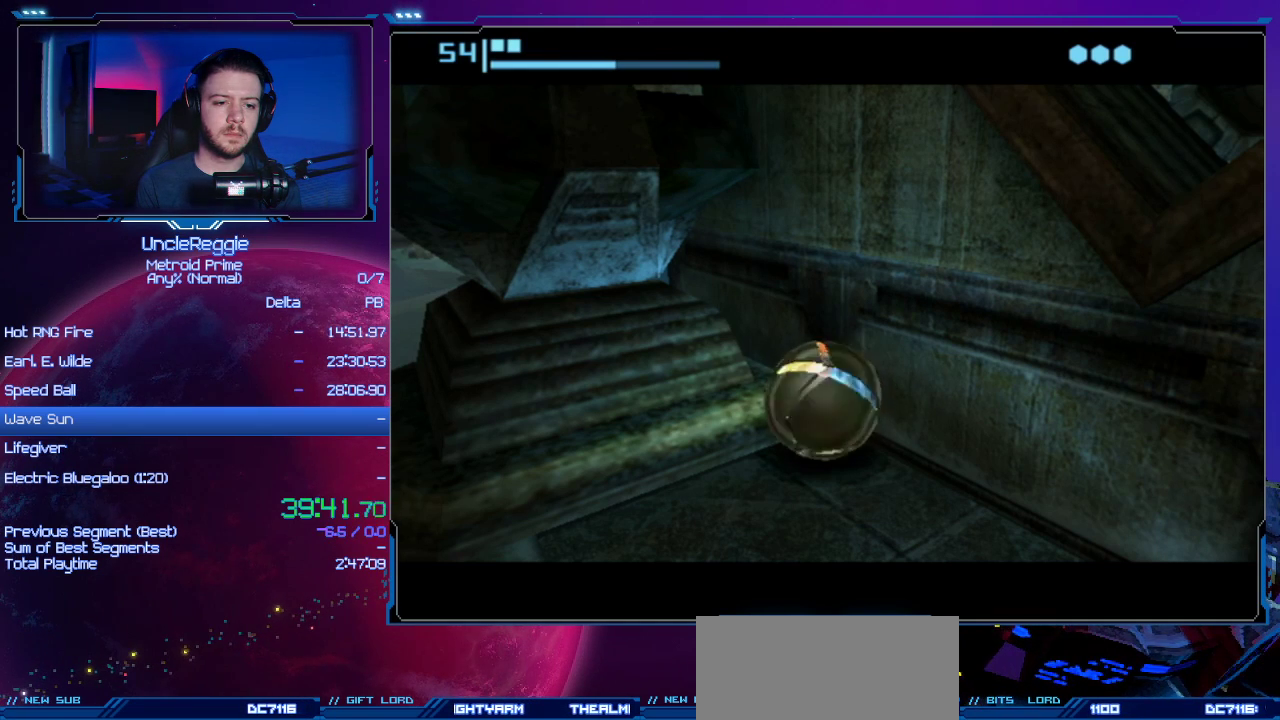
{"buttons": [], "left_stick": "down-left", "right_stick": "center", "events": []}
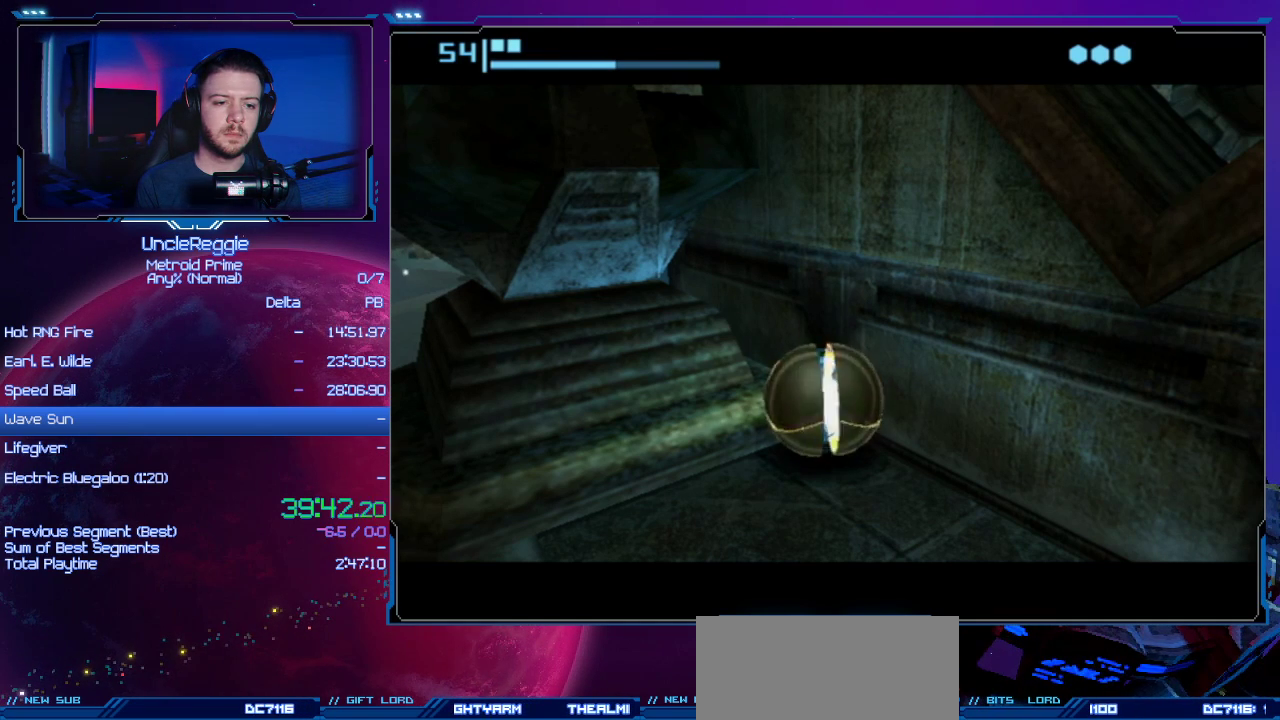
{"buttons": [], "left_stick": "down-left", "right_stick": "center", "events": []}
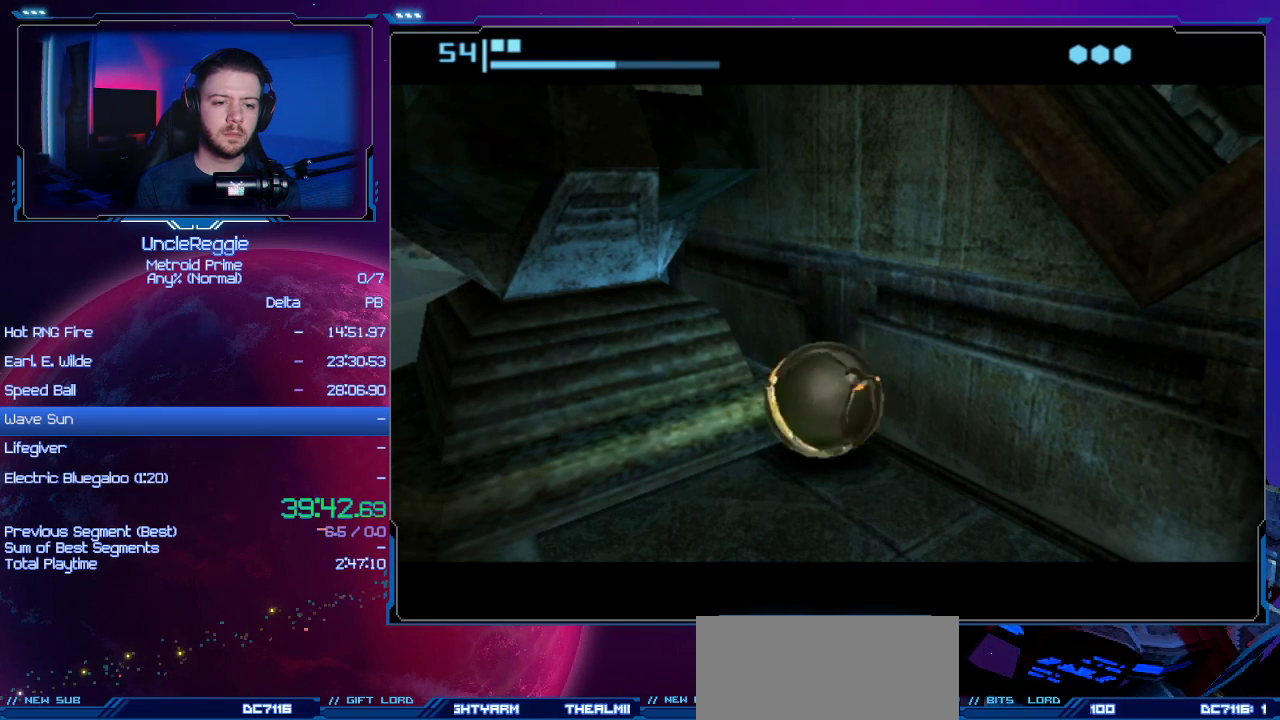
{"buttons": [], "left_stick": "down-left", "right_stick": "center", "events": []}
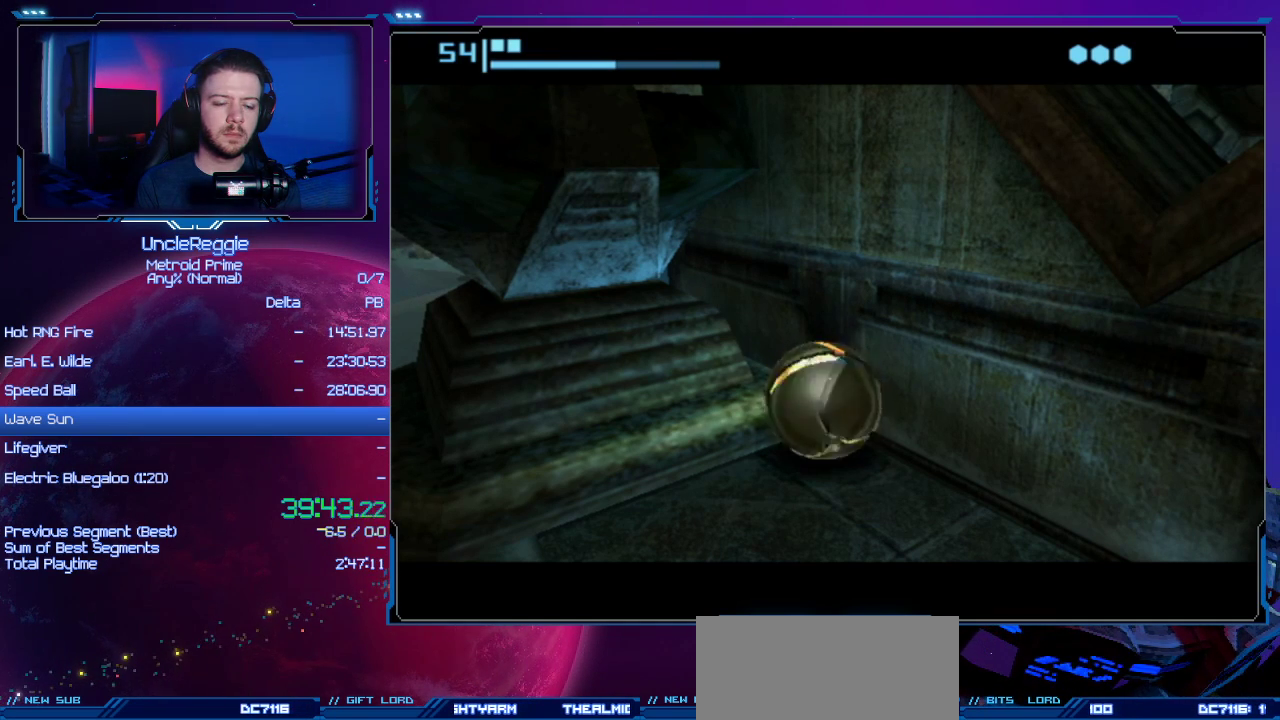
{"buttons": [], "left_stick": "down-left", "right_stick": "center", "events": []}
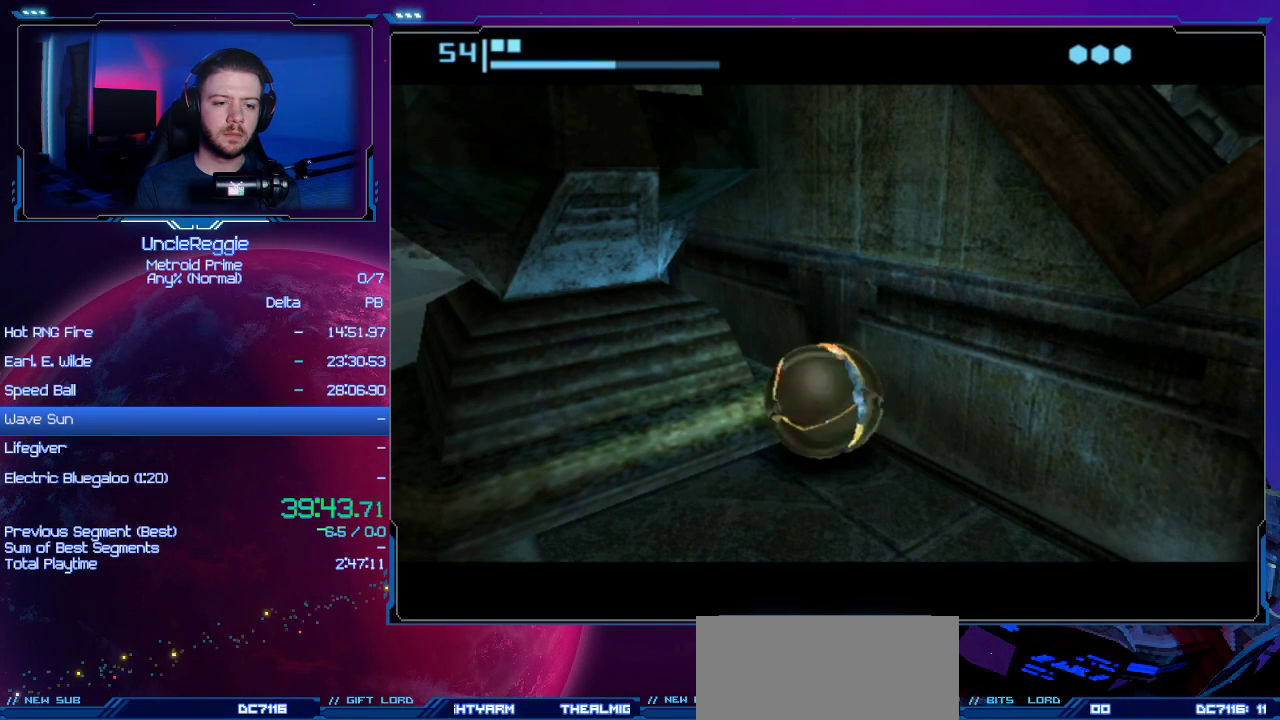
{"buttons": [], "left_stick": "down-left", "right_stick": "center", "events": []}
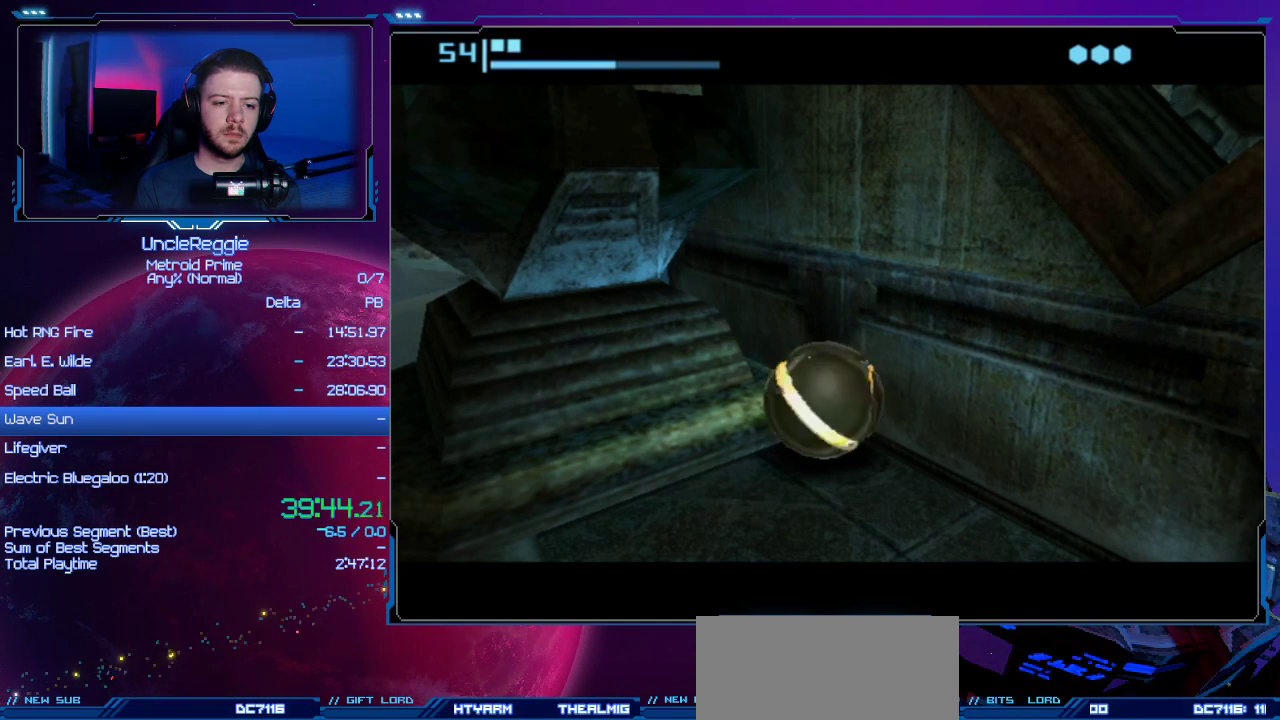
{"buttons": [], "left_stick": "down-left", "right_stick": "center", "events": []}
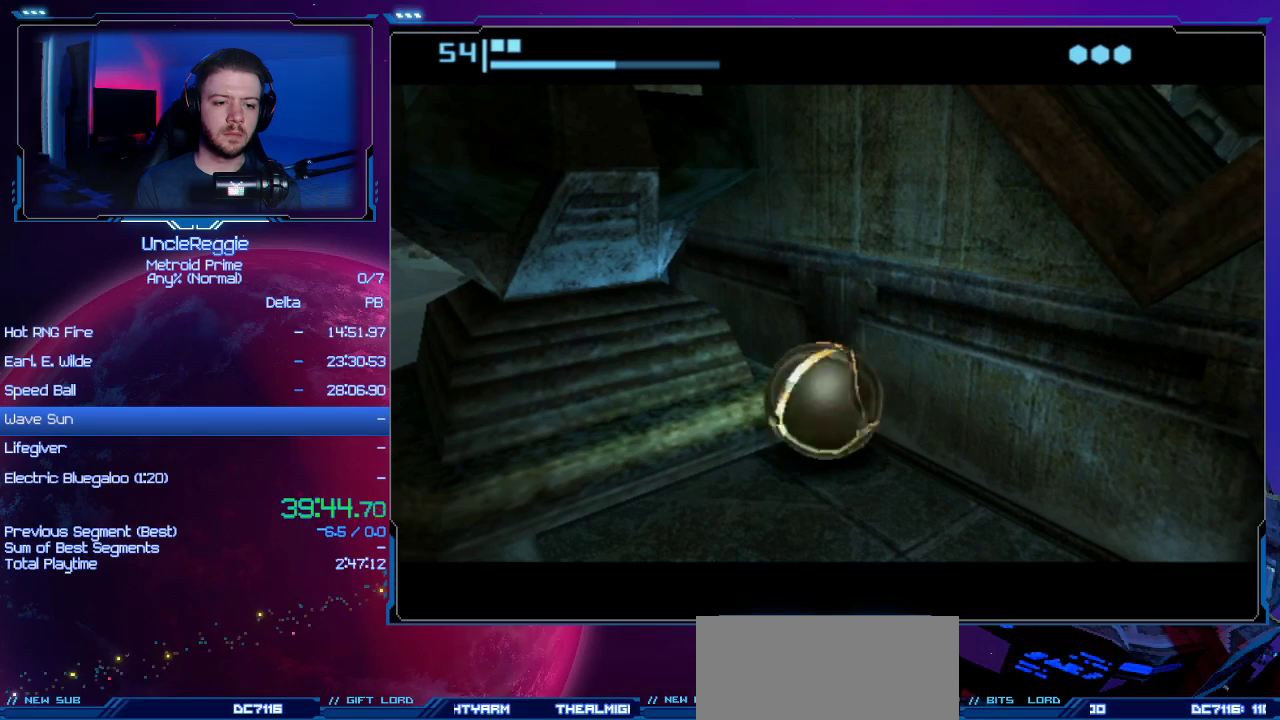
{"buttons": [], "left_stick": "down-left", "right_stick": "center", "events": []}
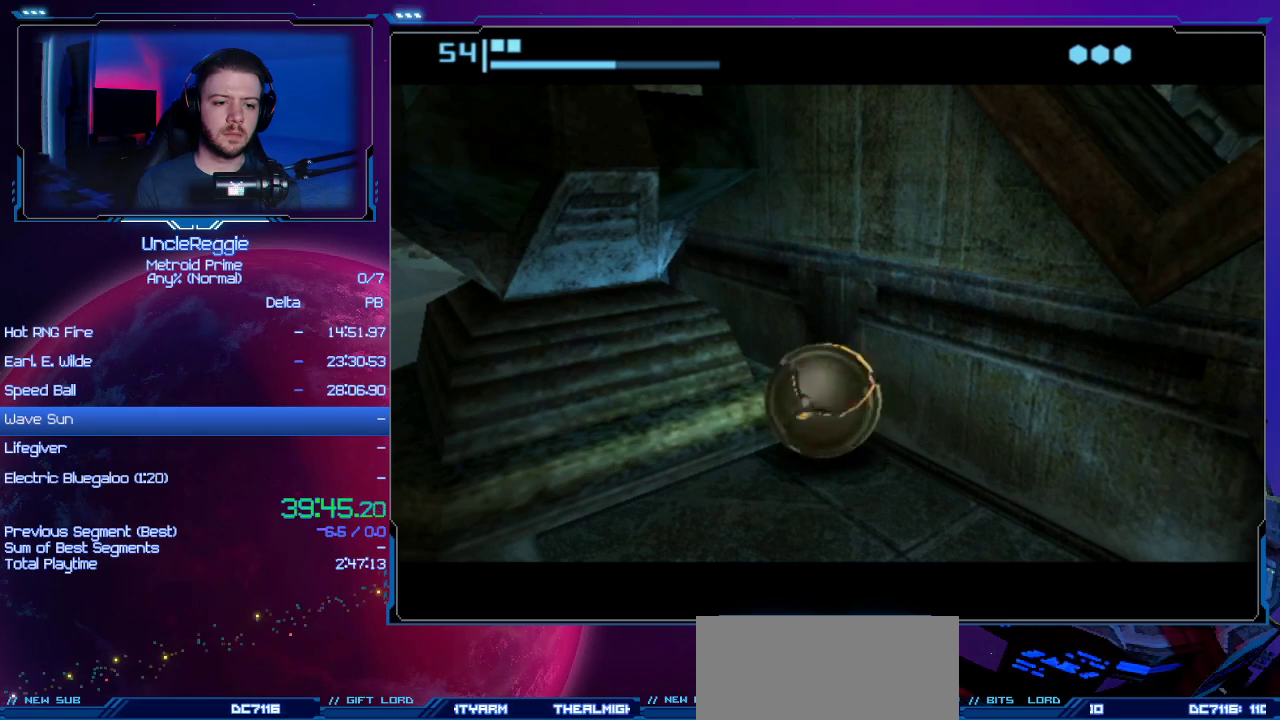
{"buttons": [], "left_stick": "down-left", "right_stick": "center", "events": []}
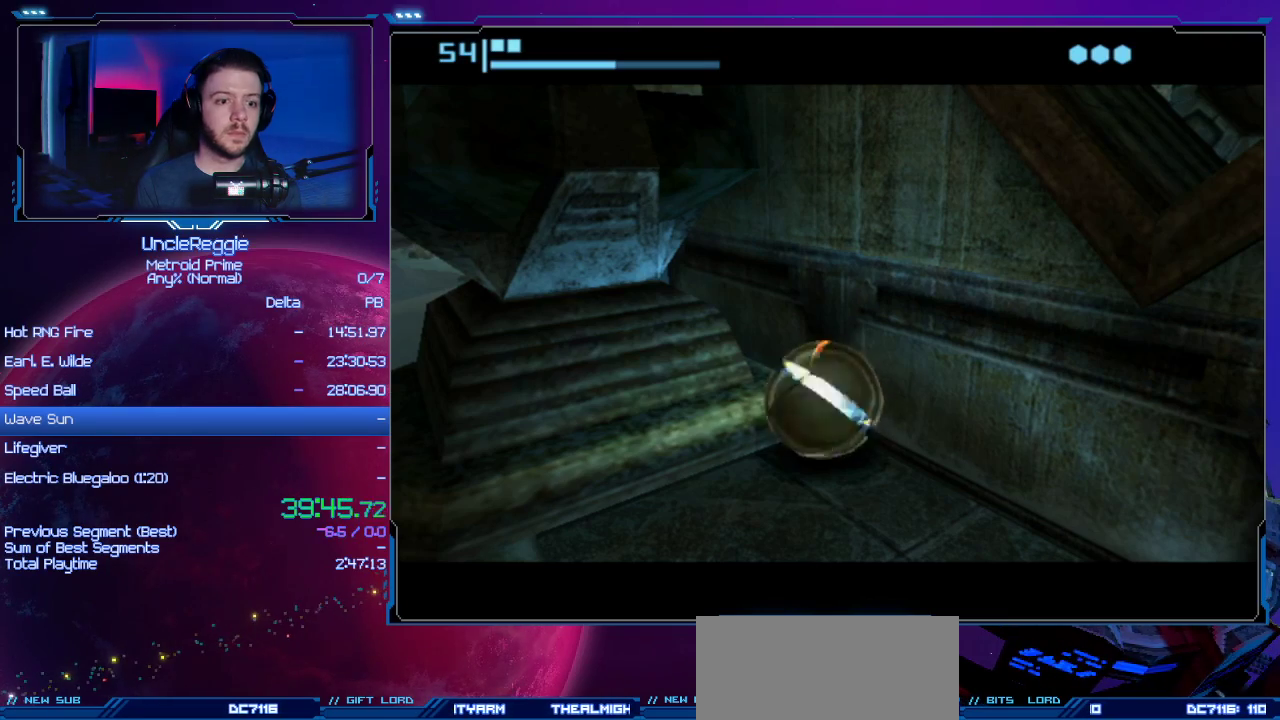
{"buttons": [], "left_stick": "down-left", "right_stick": "center", "events": []}
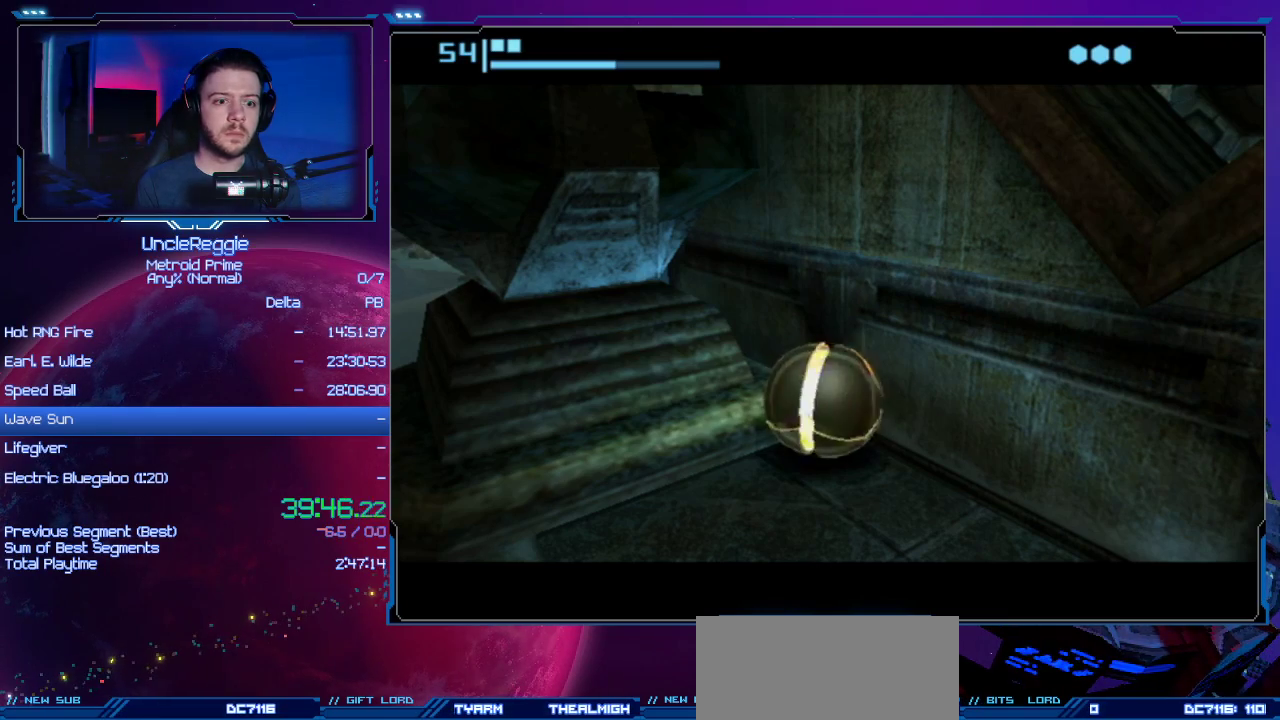
{"buttons": [], "left_stick": "center", "right_stick": "center", "events": [[317, "X", "down"], [450, "X", "up"], [450, "left_stick", "center"]]}
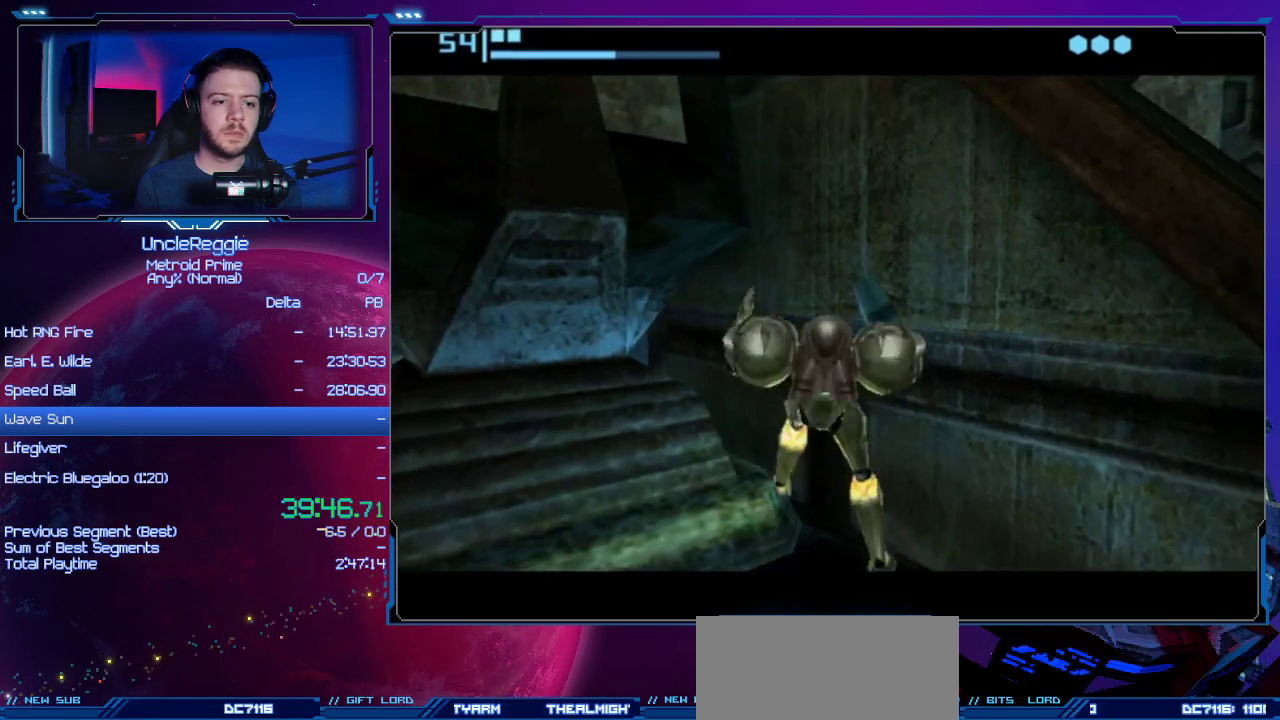
{"buttons": [], "left_stick": "center", "right_stick": "center", "events": []}
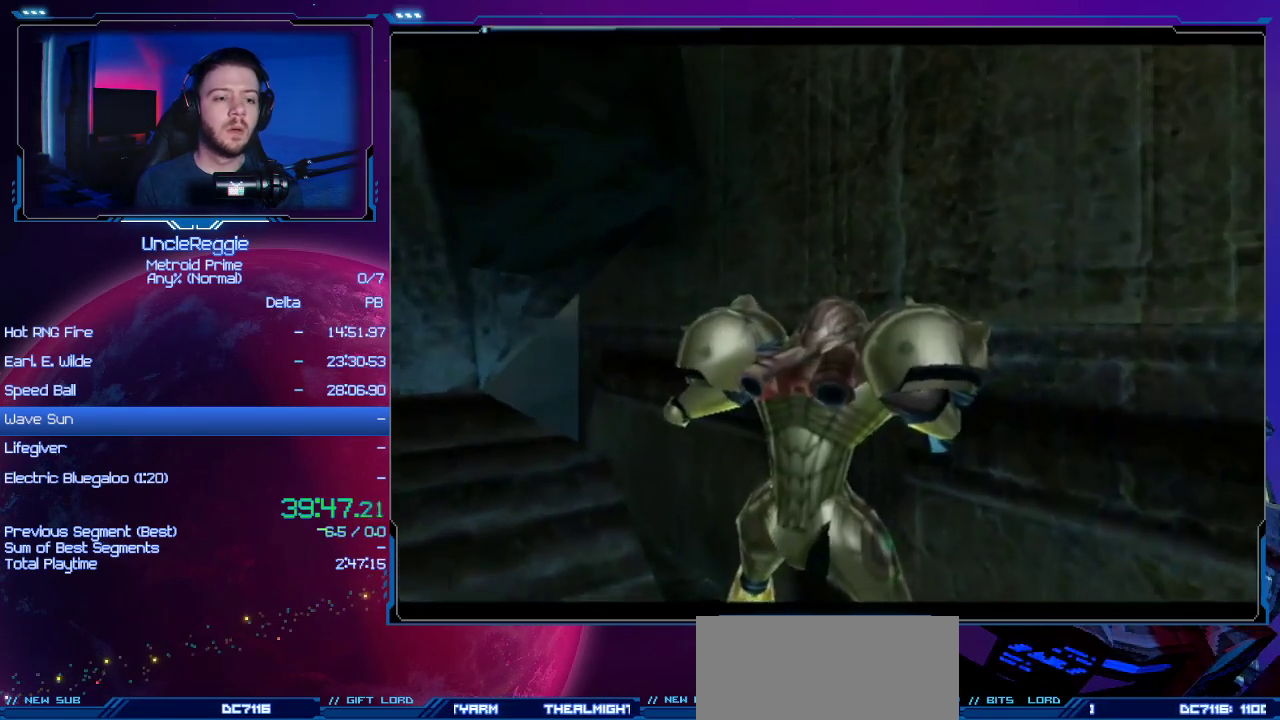
{"buttons": [], "left_stick": "down-left", "right_stick": "center", "events": [[100, "left_stick", "down-left"]]}
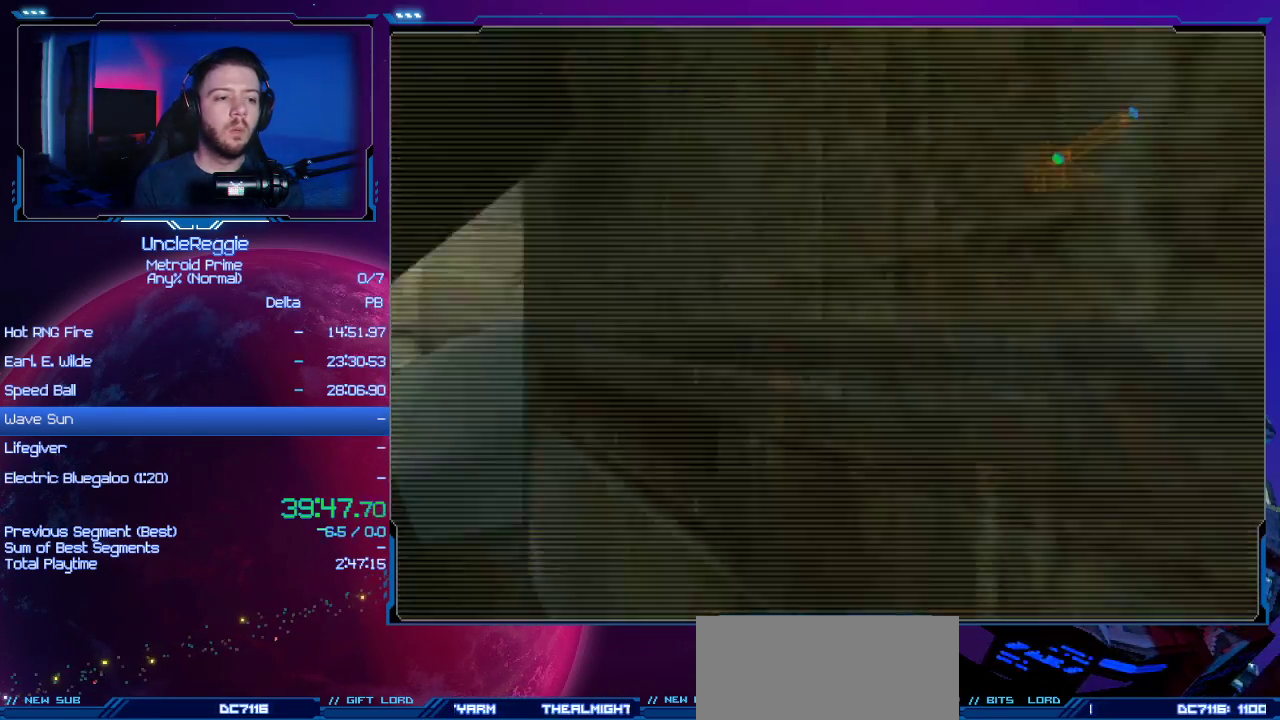
{"buttons": ["L1"], "left_stick": "up", "right_stick": "center", "events": [[67, "L1", "down"], [184, "left_stick", "center"], [351, "left_stick", "up-left"], [484, "left_stick", "up"]]}
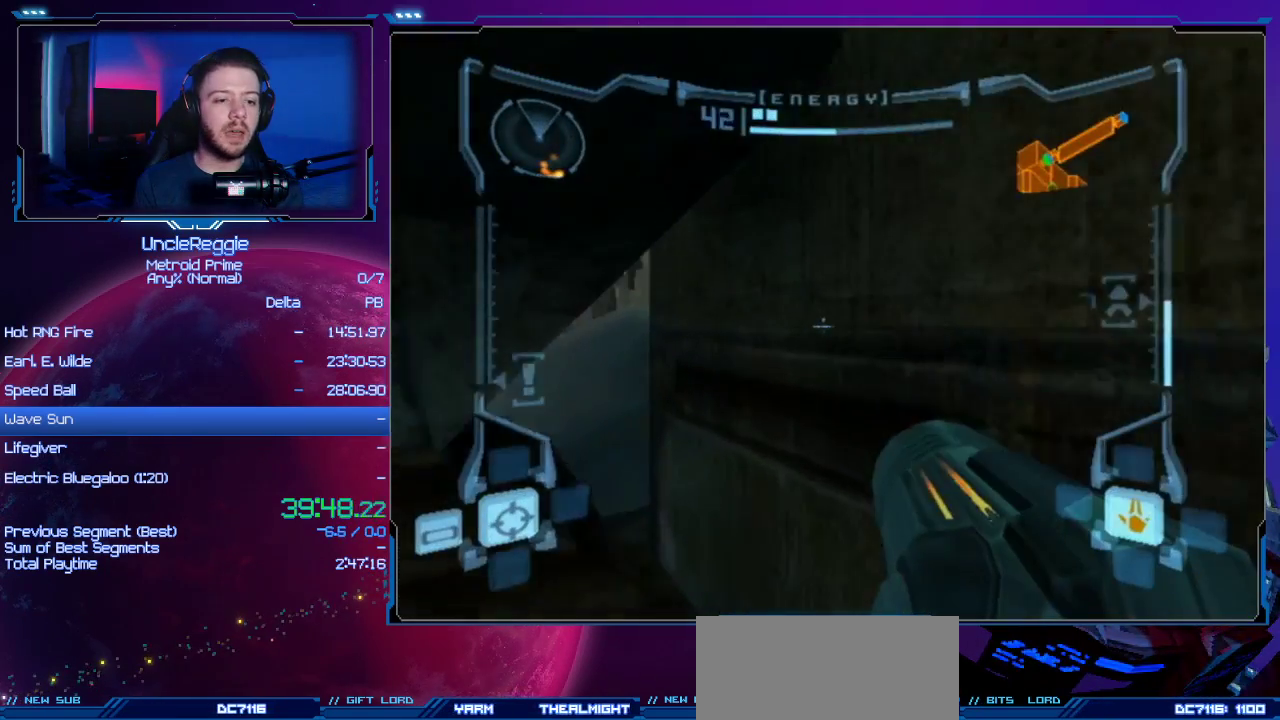
{"buttons": [], "left_stick": "up", "right_stick": "center", "events": [[200, "L1", "up"]]}
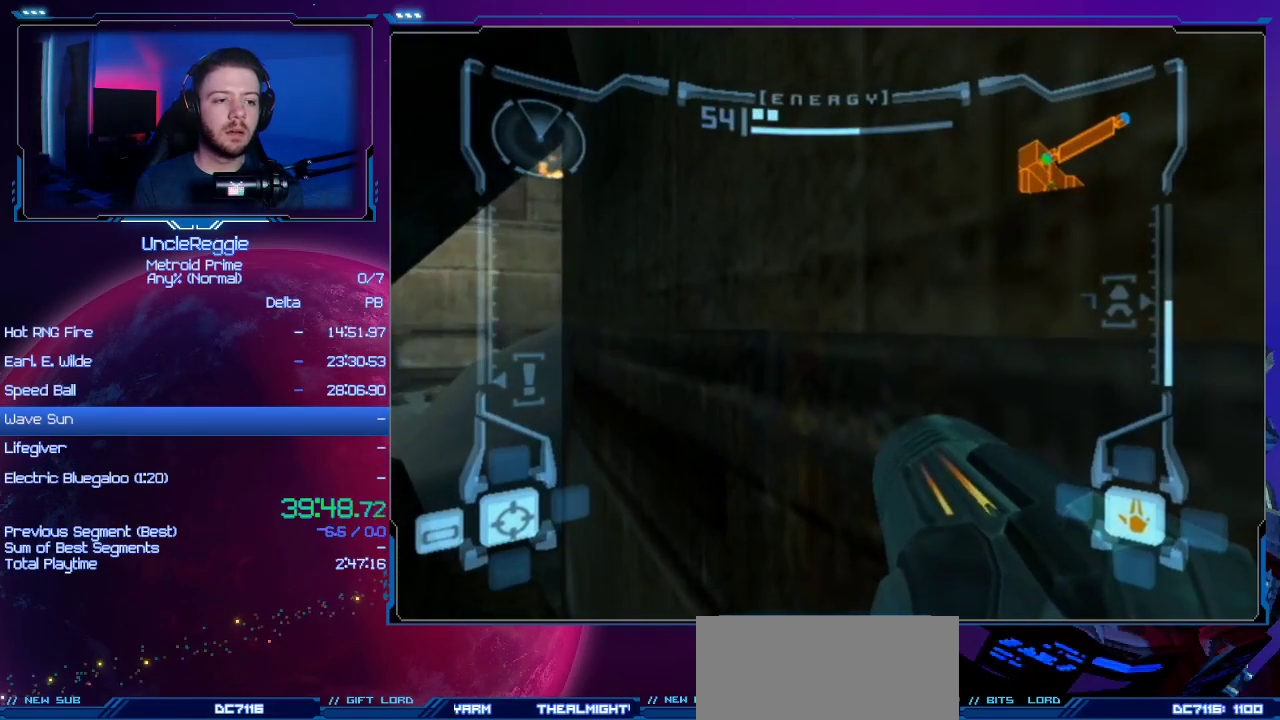
{"buttons": [], "left_stick": "up", "right_stick": "center", "events": []}
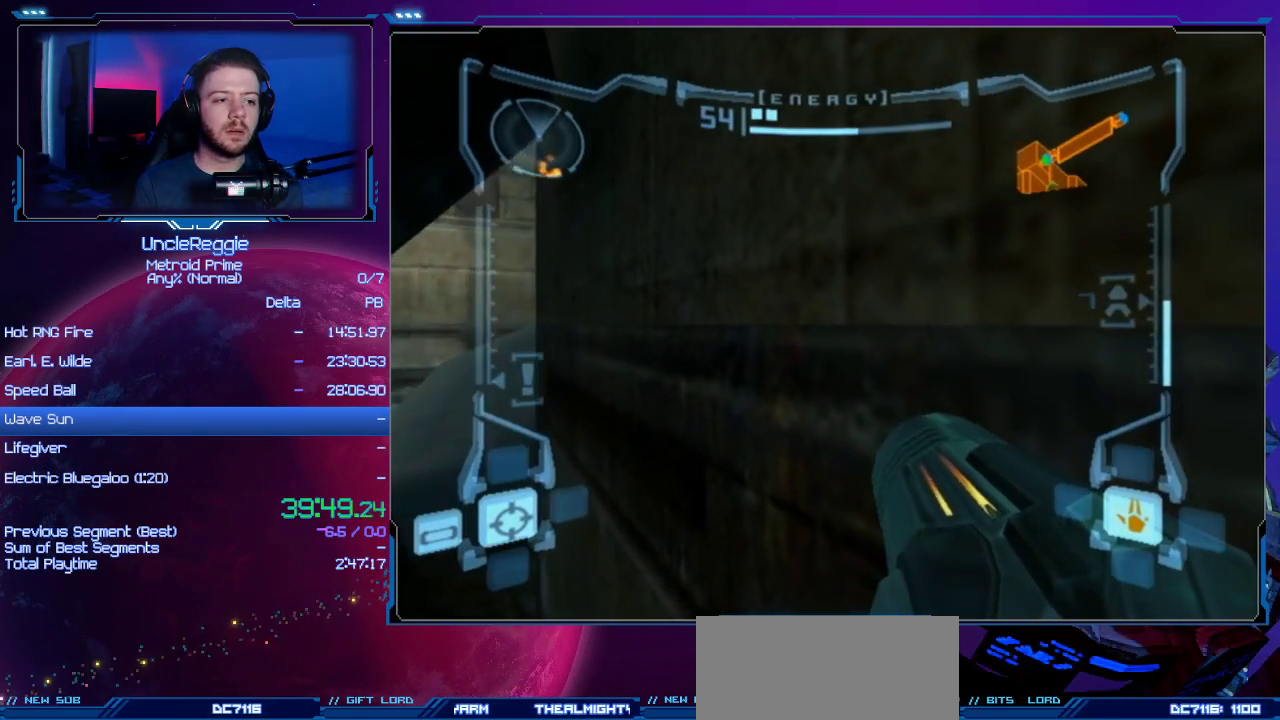
{"buttons": [], "left_stick": "up", "right_stick": "center", "events": []}
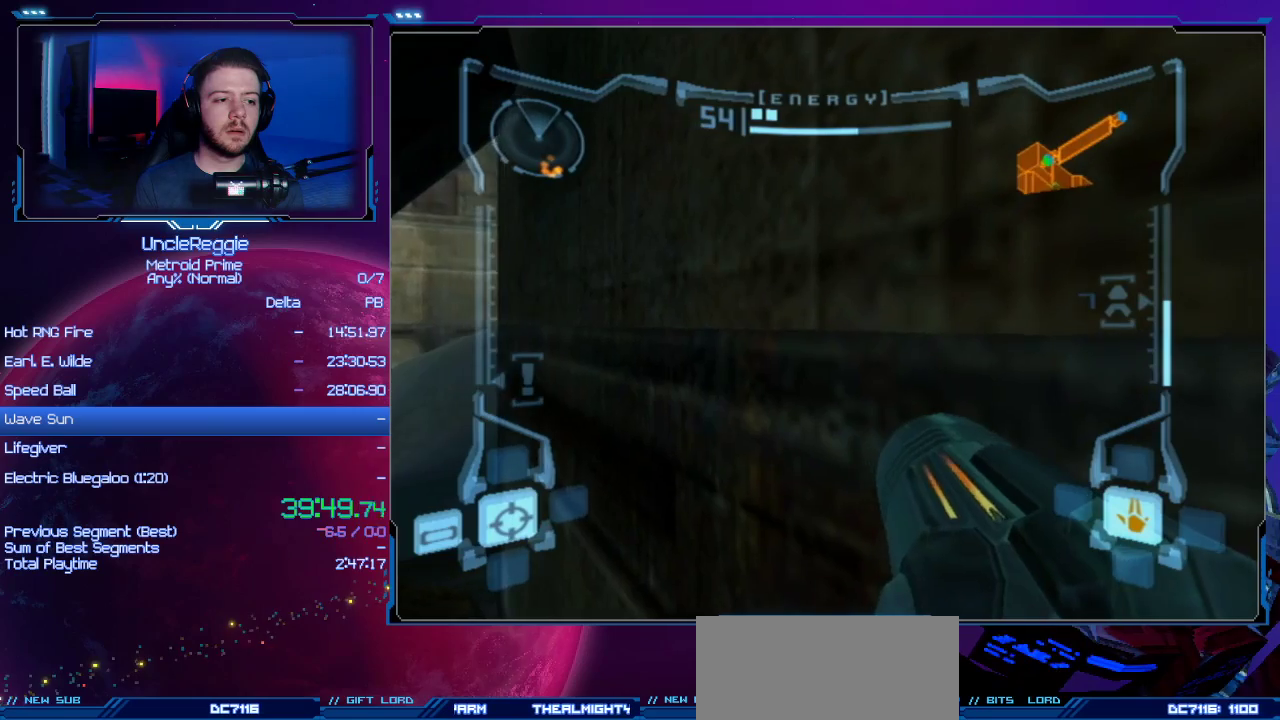
{"buttons": [], "left_stick": "up", "right_stick": "center", "events": []}